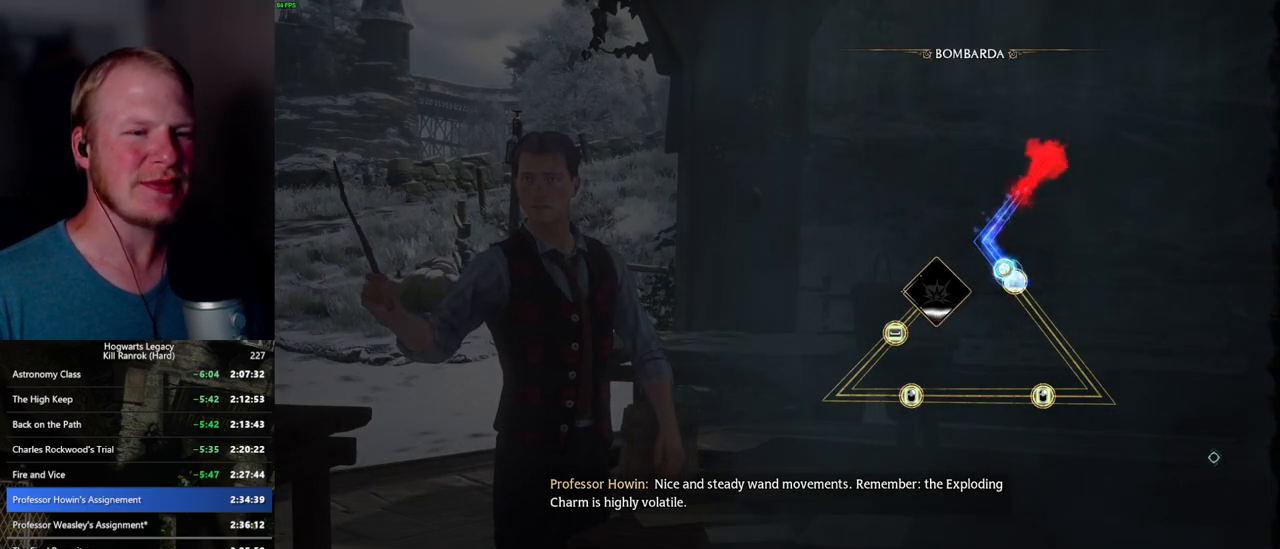
Gameplay with keyboard and mouse; each line is a JSON object with the keys and mouse buttons held at the frame after it. "events" lists presses ("down") and releases ("up") of ".", "/", "0", "1", "2", "3", "4", "5", "6", "7", "8", "9", "a", "alt_l", "alt_r", "b", "backslash", "backspace", "c", "caps_lock", "comma", "ctrl_l", "ctrl_r", "d", "e", "equals", "escape", "f", "f1", "f10", "f11", "f12", "f2", "f3", "f4", "f5", "f6", "f7", "f8", "f9", "g", "h", "i", "j", "k", "l", "lbracket", "m", "minus", "n", "o", "p", "q", "quote", "r", "rbracket", "return", "s", "semicolon", "shift_l", "shift_r", "space", "super_l", "super_r", "t", "tab", "tilde", "u", "v", "w", "x", "y", "z", "mouse_left", "mouse_wheel", "mouse_right", "mouse_mb4" and "mouse_mb5" between this image and that frame as [ms after this image, input, new state], when the widget could be followed in between. "mouse_left", "mouse_wheel", "mouse_right", "mouse_mb4", "mouse_mb5" = the "left", "wheel", "right", "mb4", "mb5" buttons of the "mouse" list. No other keys are recorded. "wheel" means that the mouse wheel is clicked or scrolled. Mouse movement is not recorded.
{"keys": [], "mouse": [], "events": []}
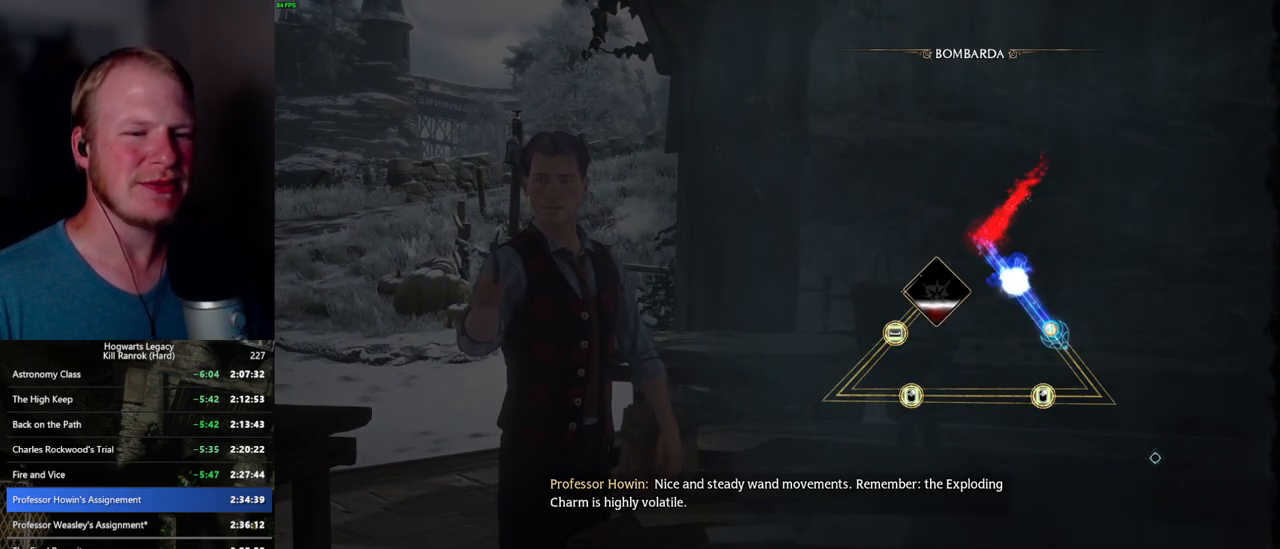
{"keys": [], "mouse": [], "events": []}
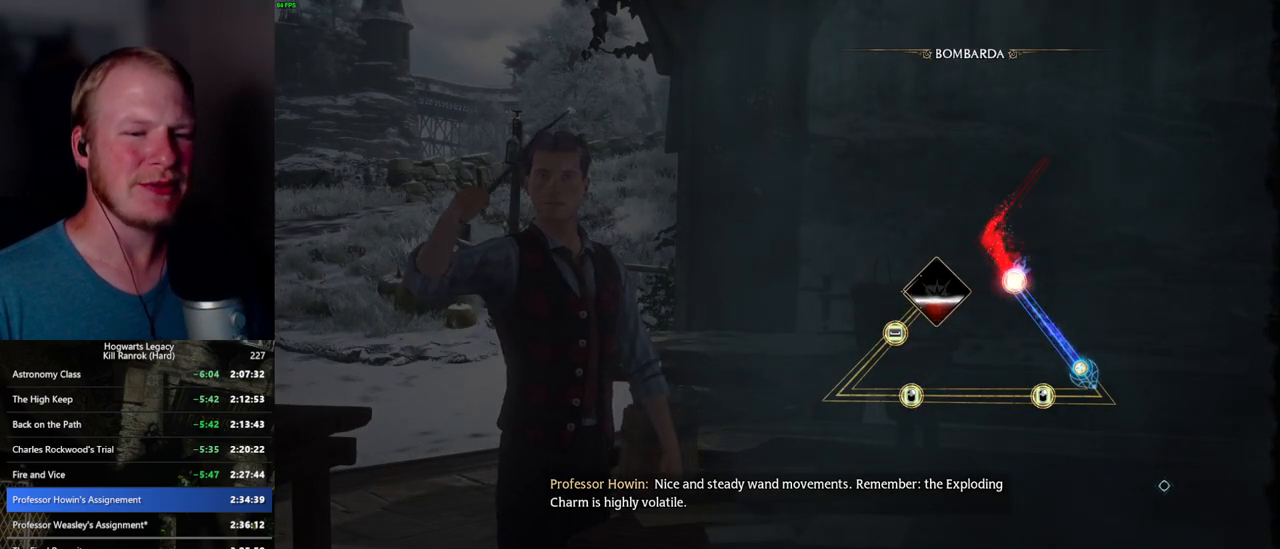
{"keys": [], "mouse": [], "events": []}
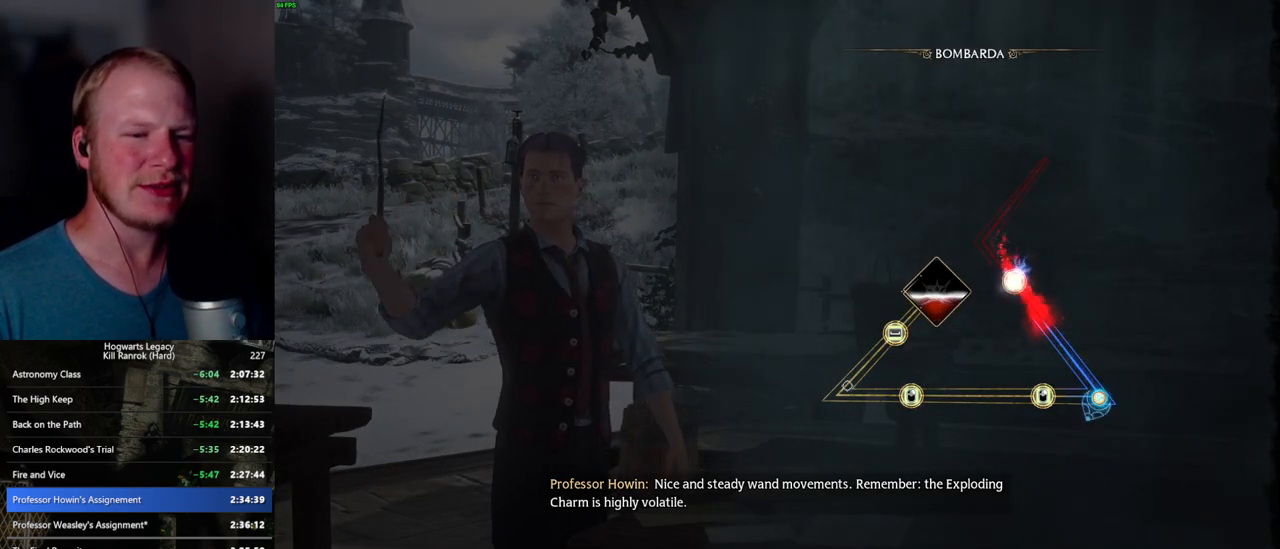
{"keys": [], "mouse": [], "events": [[350, "mouse_right", "down"], [467, "mouse_right", "up"]]}
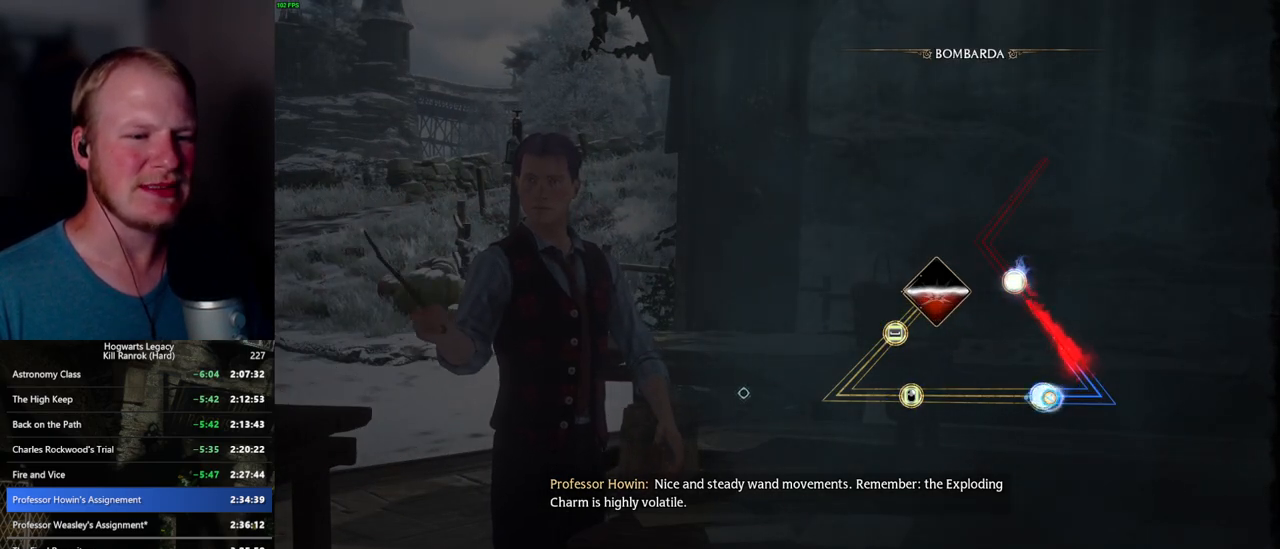
{"keys": [], "mouse": [], "events": []}
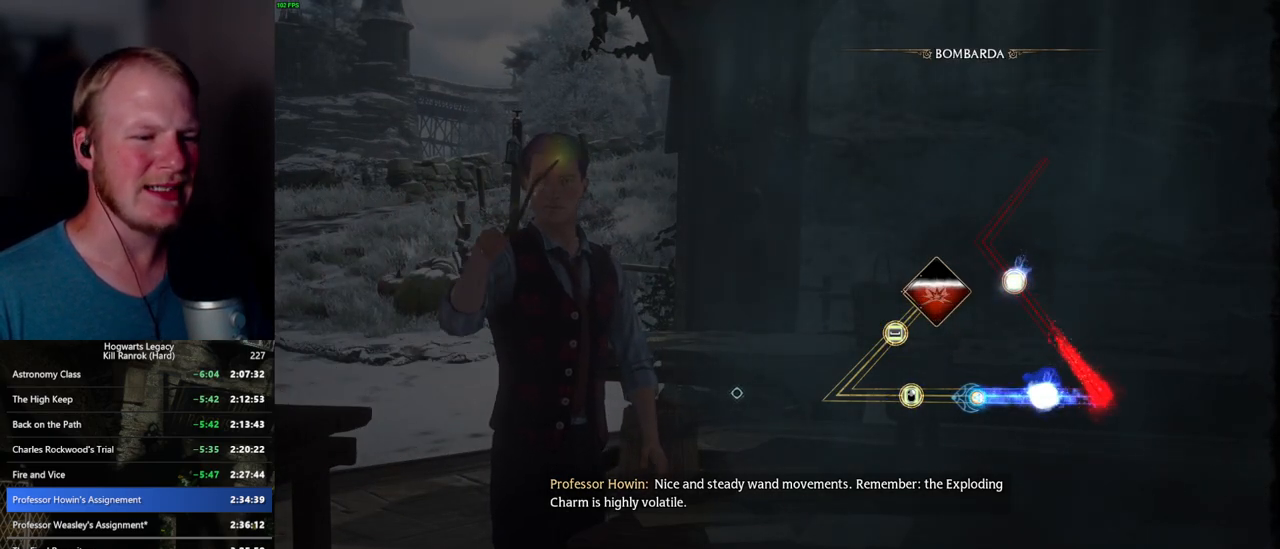
{"keys": [], "mouse": ["right"], "events": [[467, "mouse_right", "down"]]}
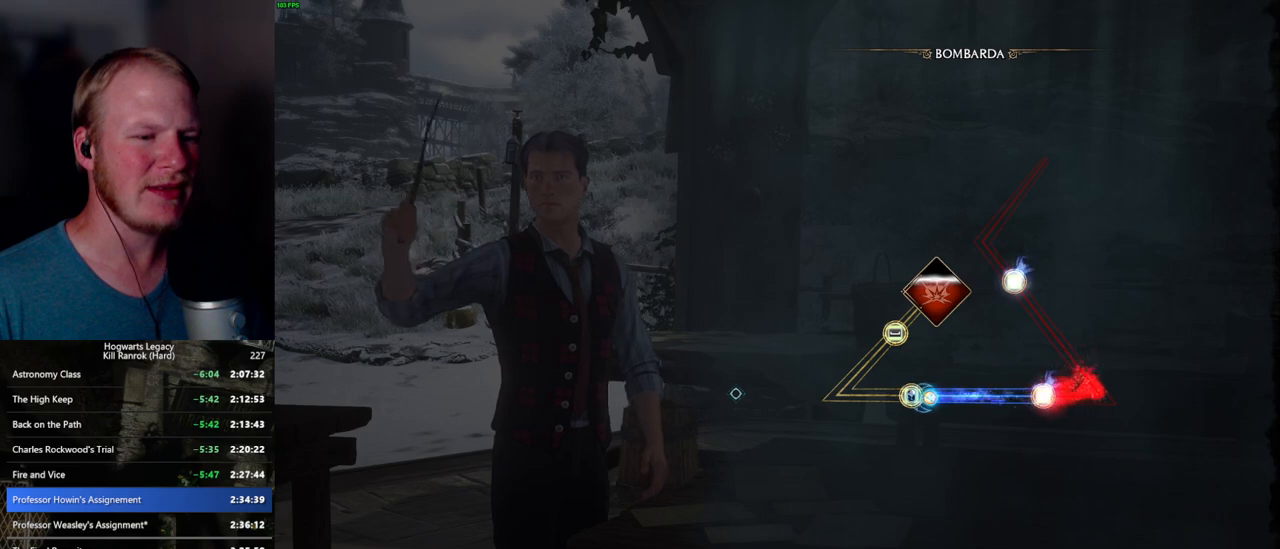
{"keys": [], "mouse": [], "events": [[67, "mouse_right", "up"]]}
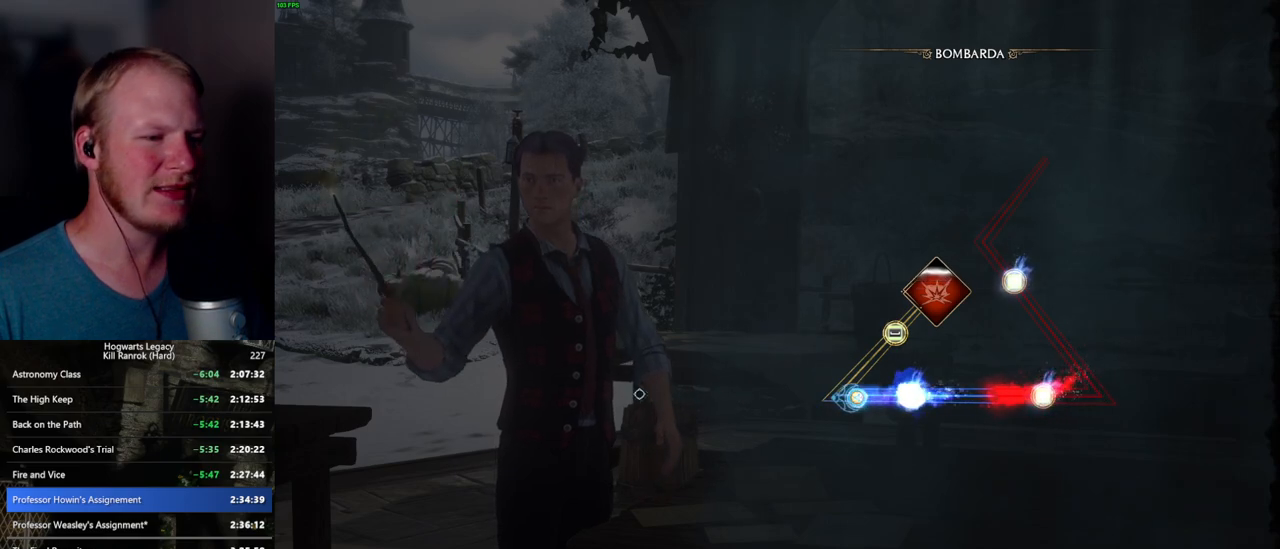
{"keys": [], "mouse": [], "events": []}
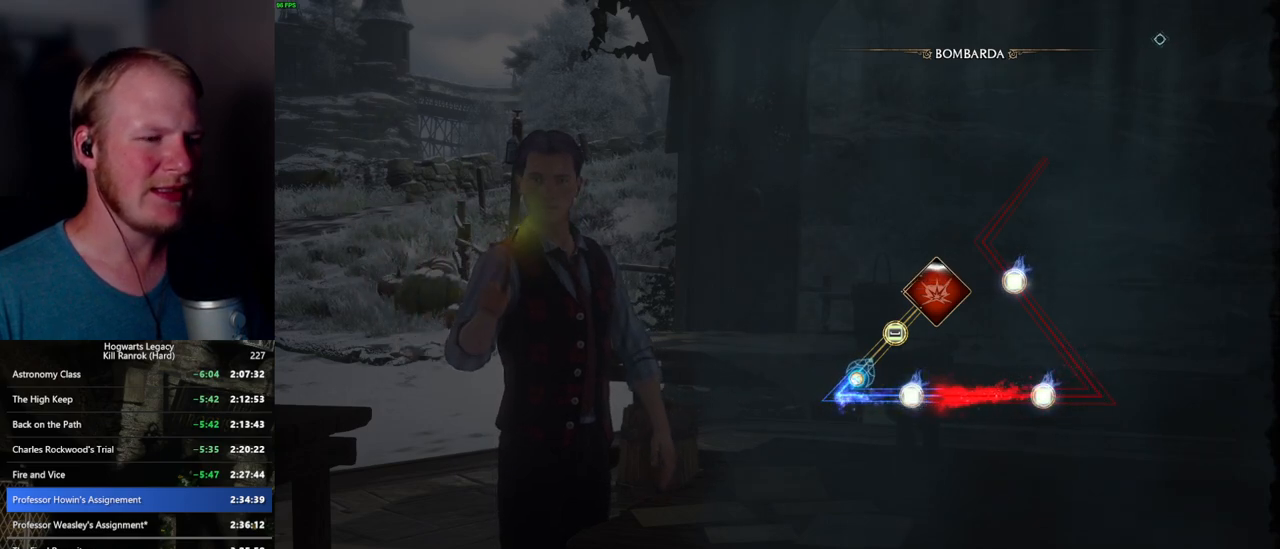
{"keys": ["space"], "mouse": [], "events": [[150, "space", "down"], [234, "space", "up"], [334, "space", "down"], [400, "space", "up"], [484, "space", "down"]]}
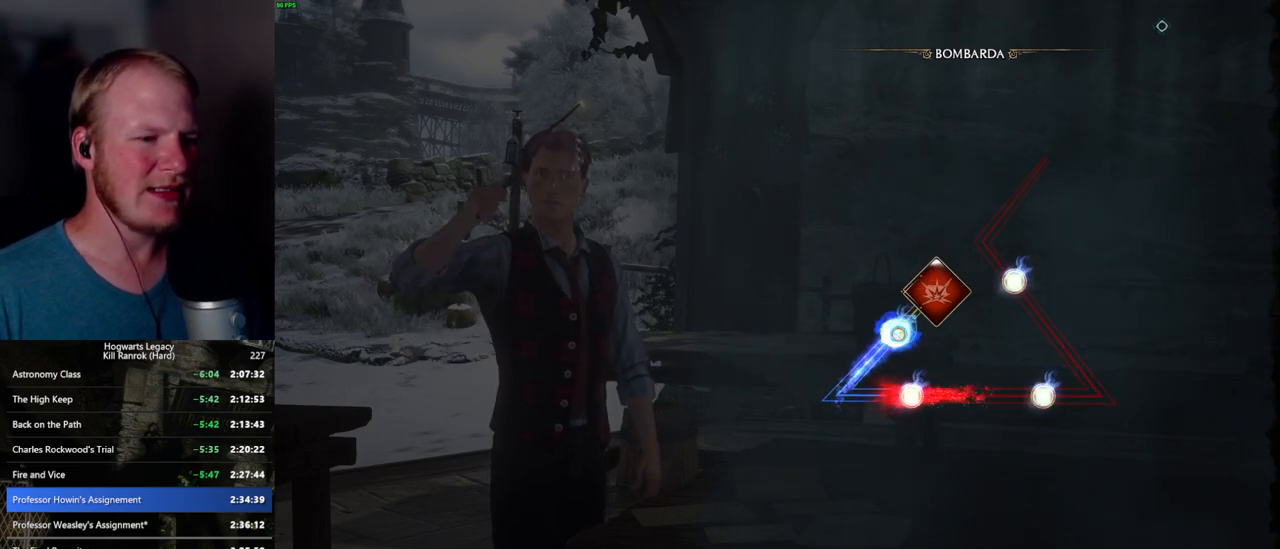
{"keys": [], "mouse": [], "events": [[84, "space", "up"]]}
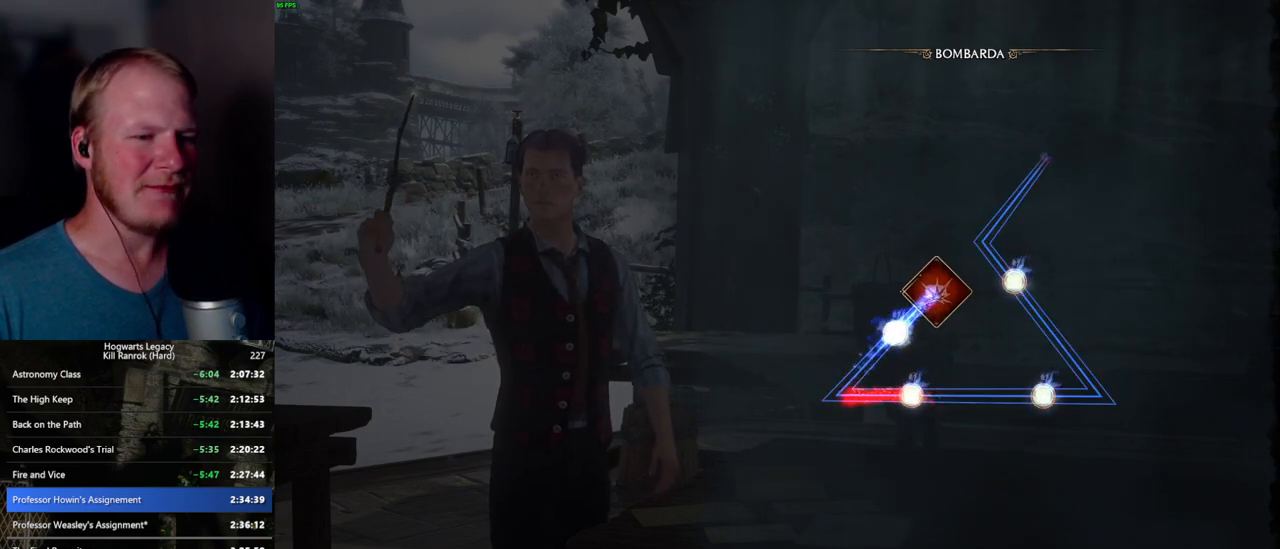
{"keys": [], "mouse": [], "events": []}
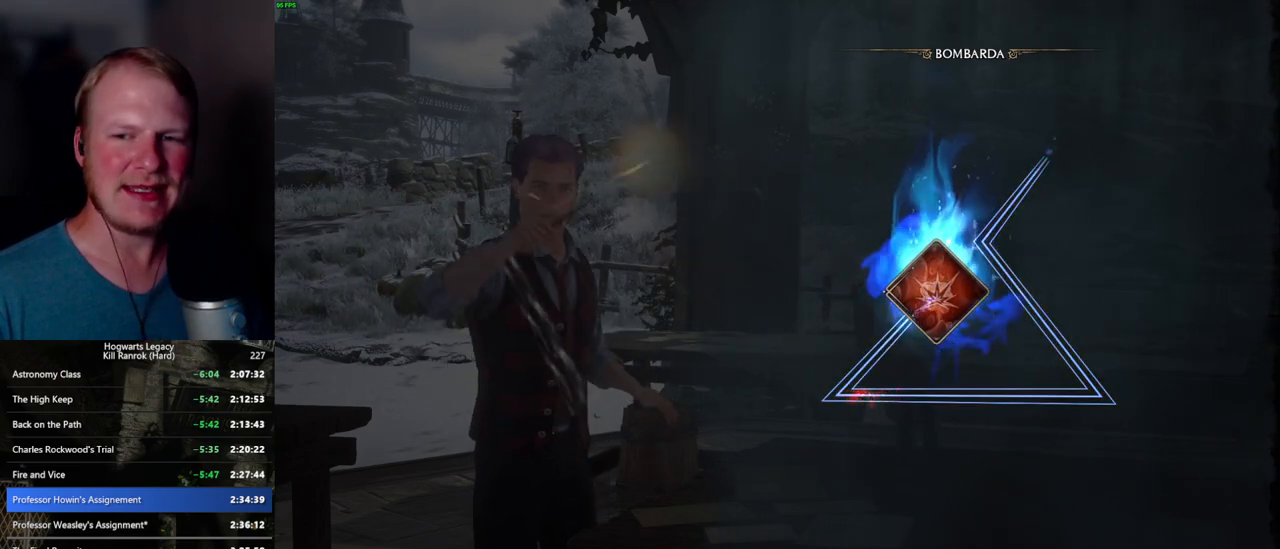
{"keys": [], "mouse": [], "events": []}
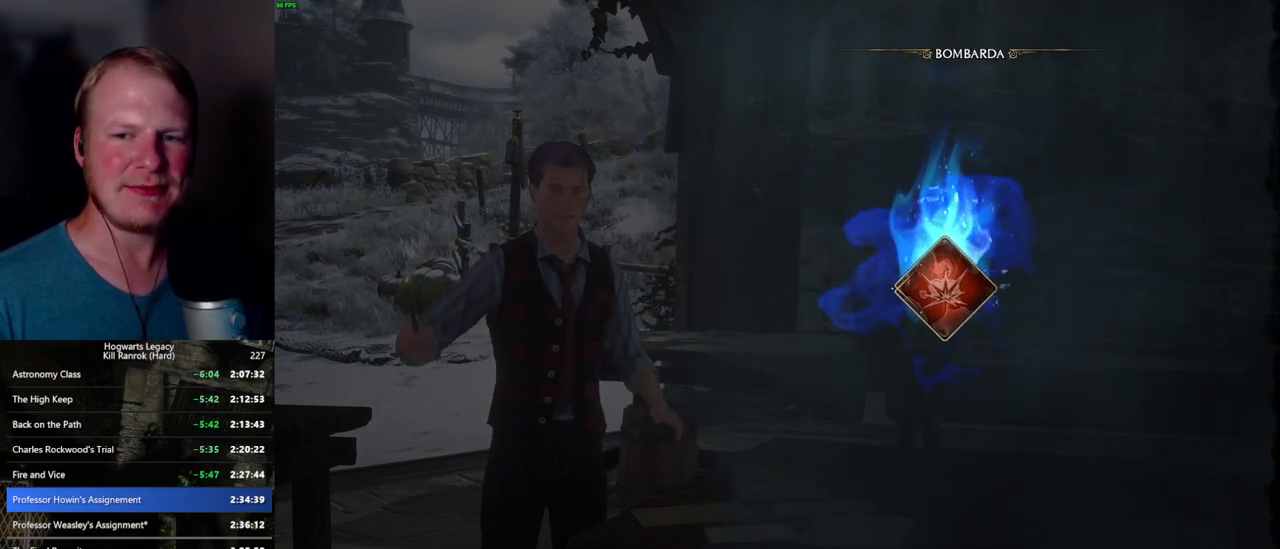
{"keys": [], "mouse": [], "events": []}
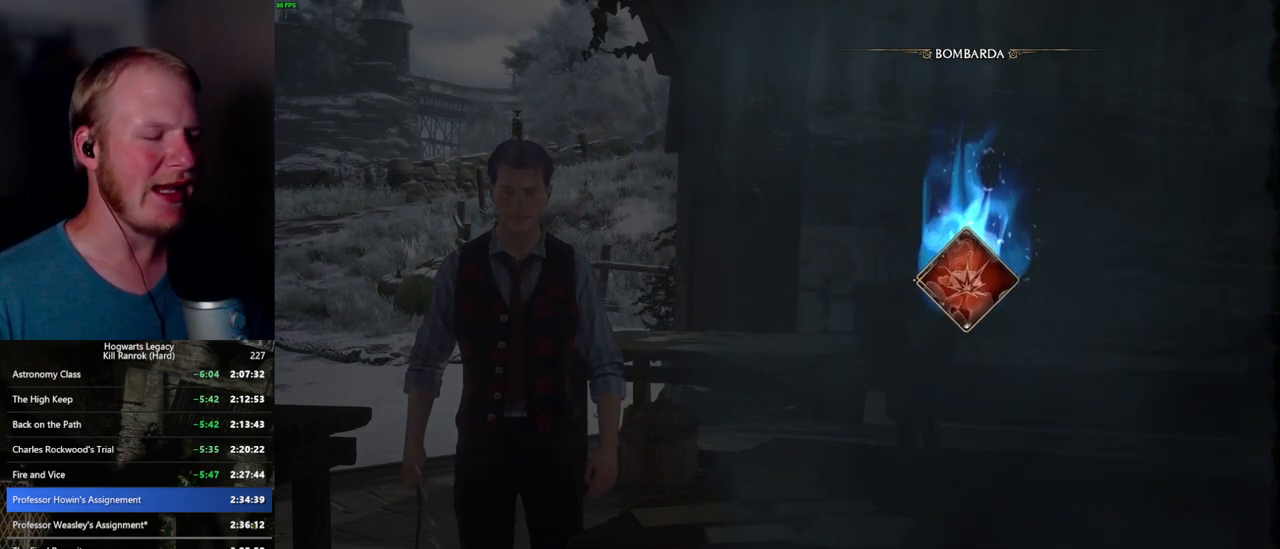
{"keys": [], "mouse": [], "events": []}
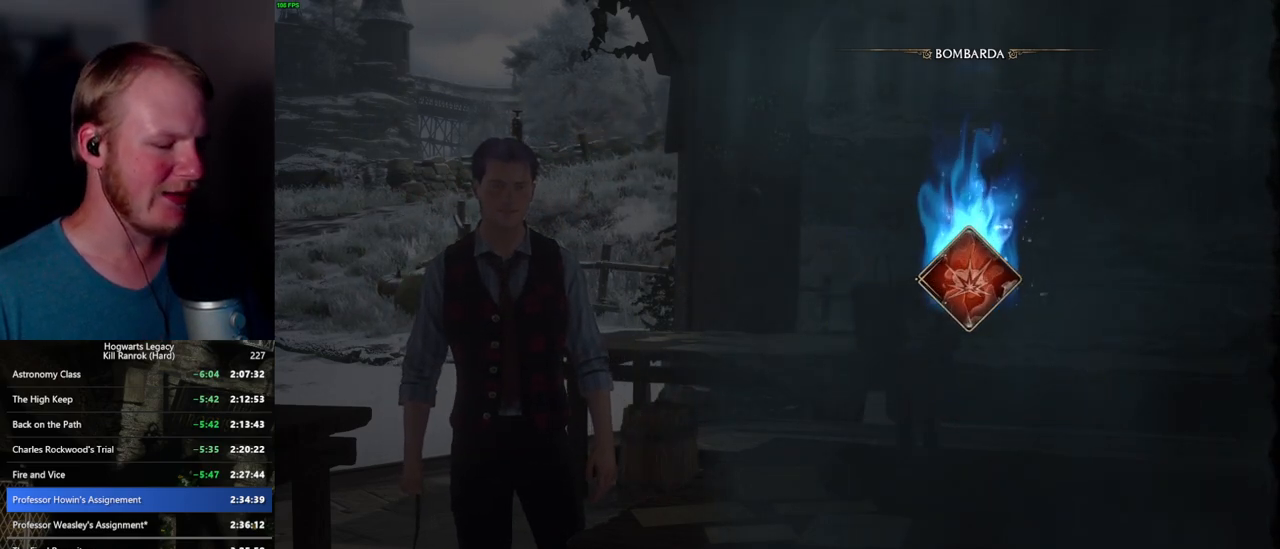
{"keys": [], "mouse": [], "events": []}
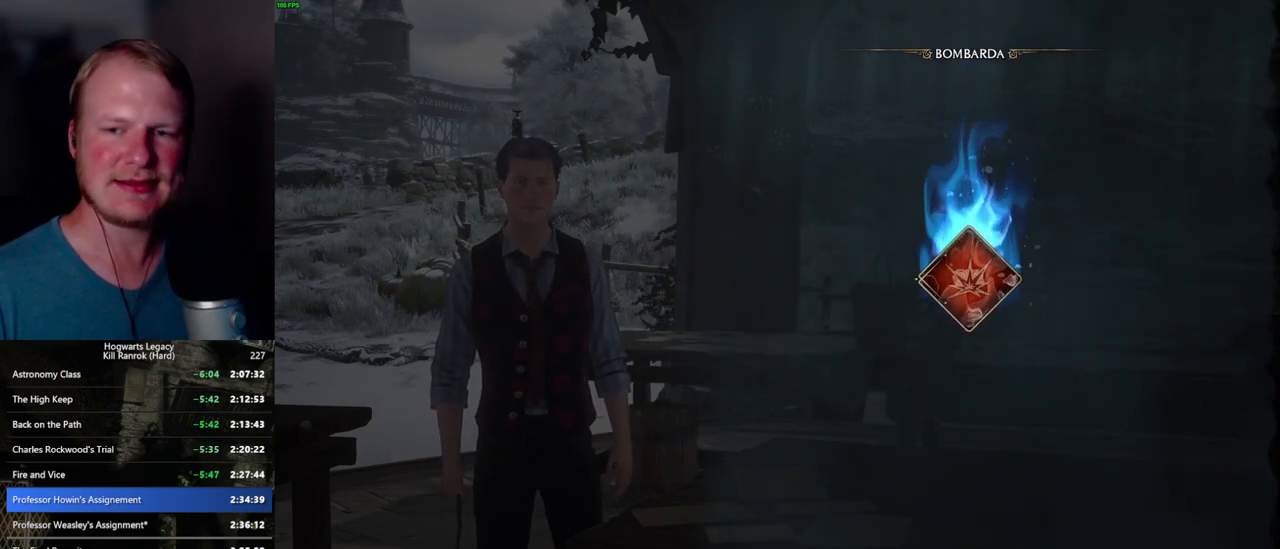
{"keys": [], "mouse": [], "events": []}
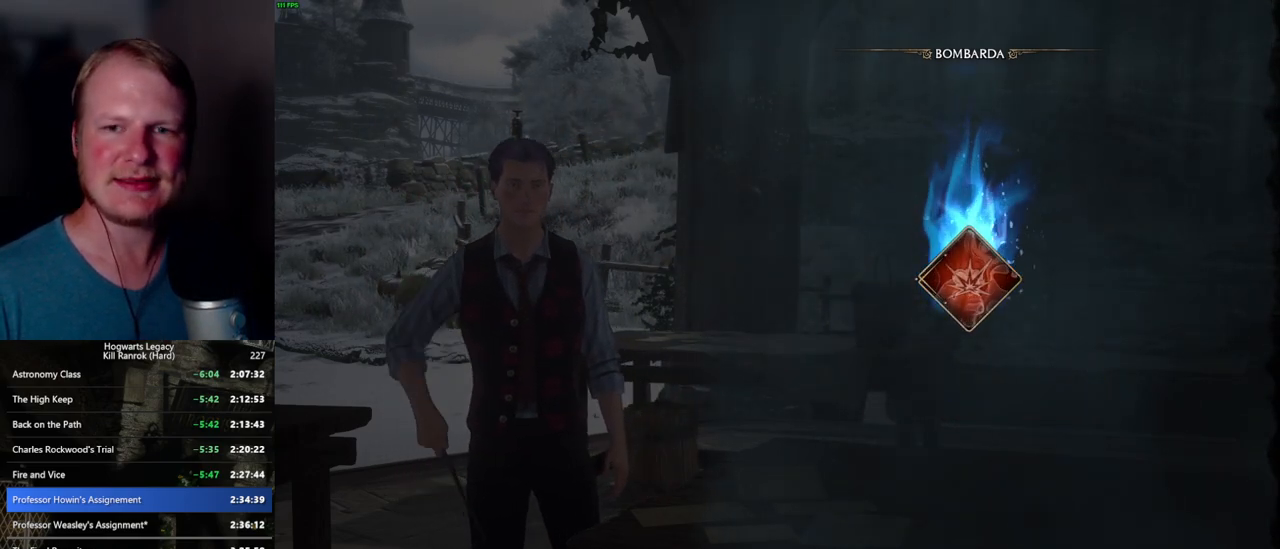
{"keys": [], "mouse": [], "events": []}
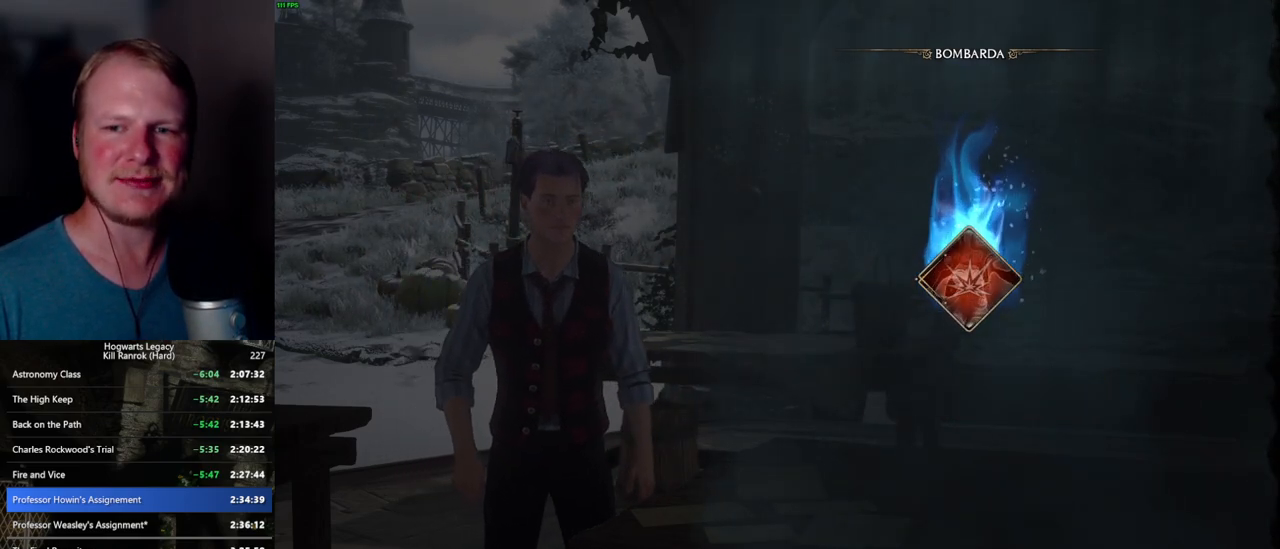
{"keys": [], "mouse": [], "events": []}
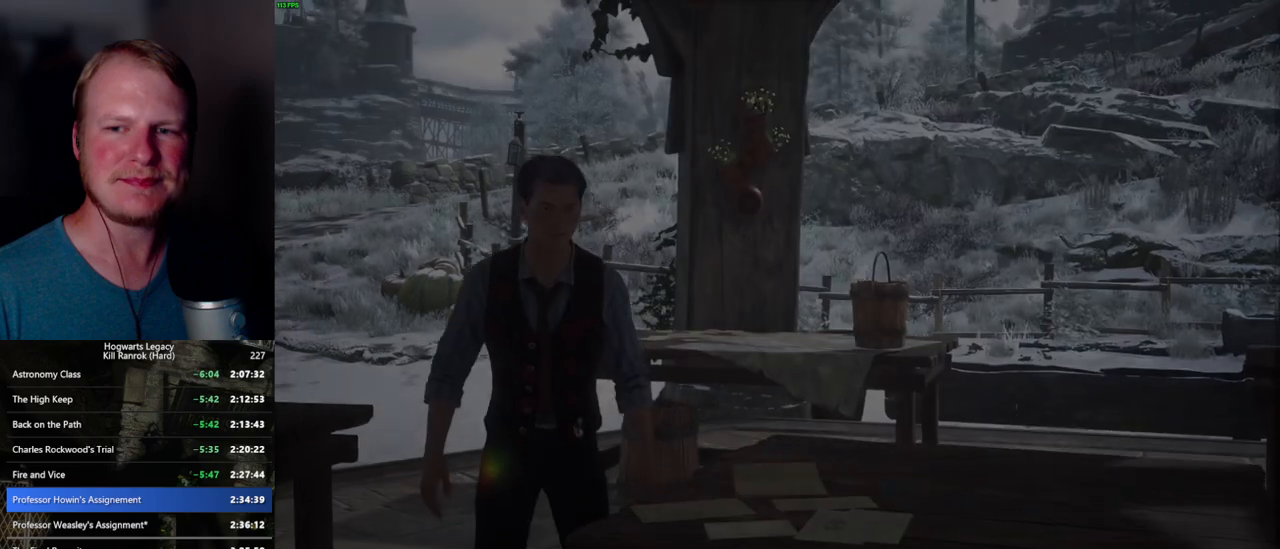
{"keys": [], "mouse": [], "events": [[200, "m", "down"], [300, "m", "up"], [400, "m", "down"], [500, "m", "up"]]}
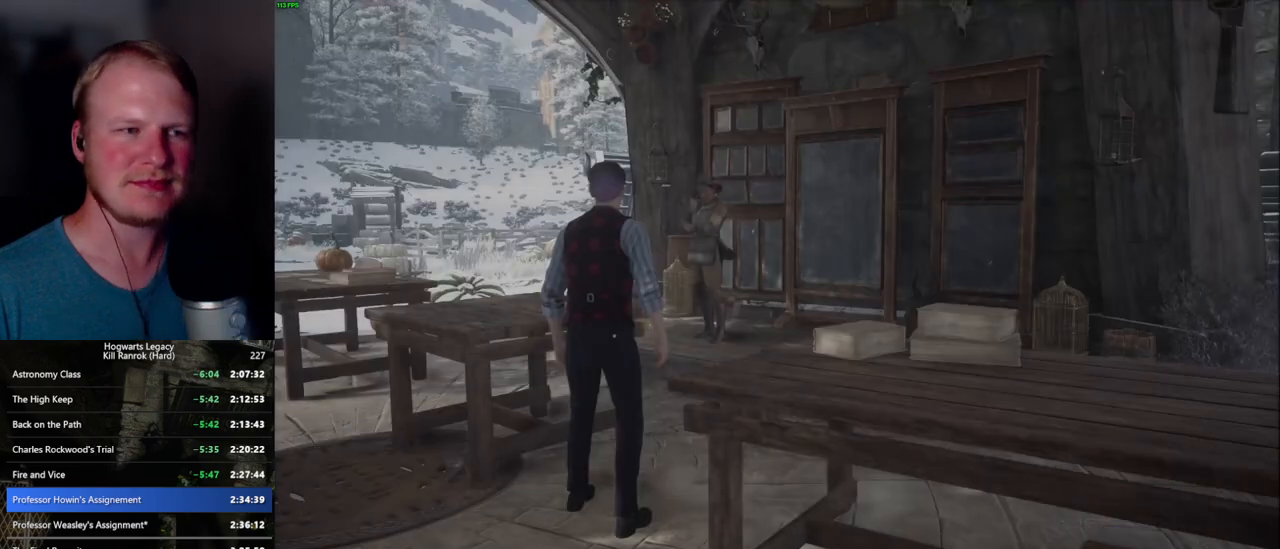
{"keys": [], "mouse": [], "events": [[84, "m", "down"], [150, "m", "up"], [217, "m", "down"], [334, "m", "up"]]}
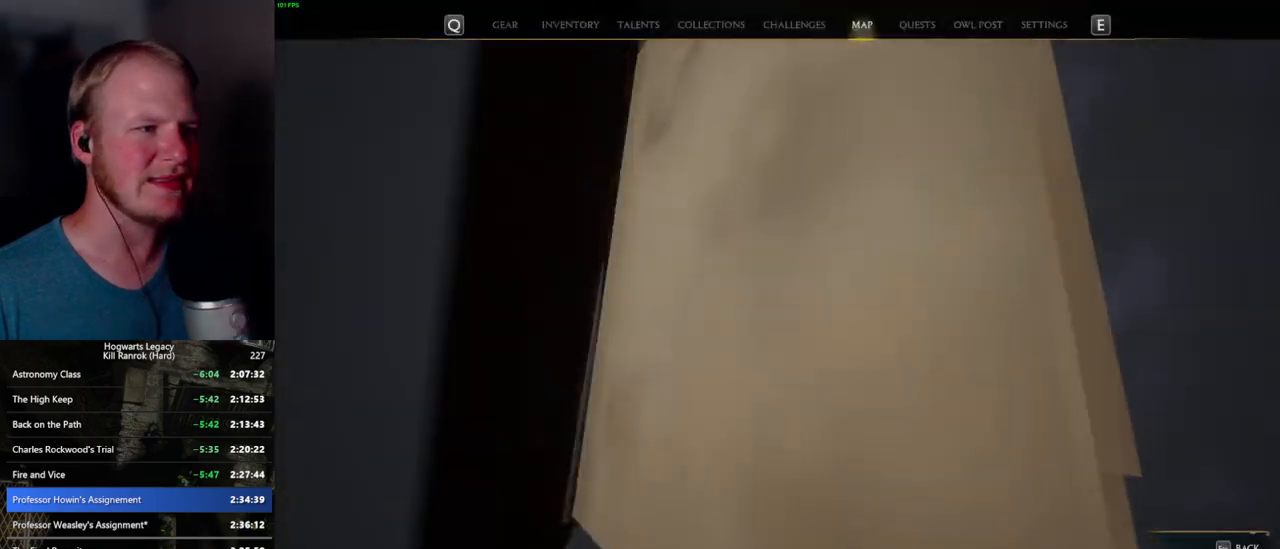
{"keys": [], "mouse": [], "events": []}
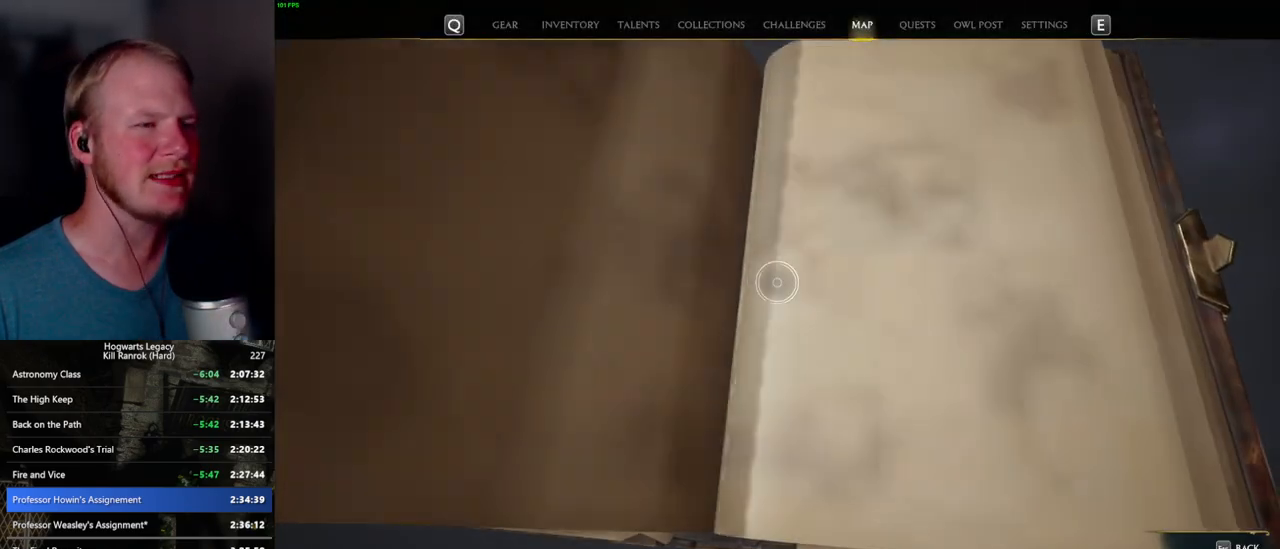
{"keys": [], "mouse": [], "events": []}
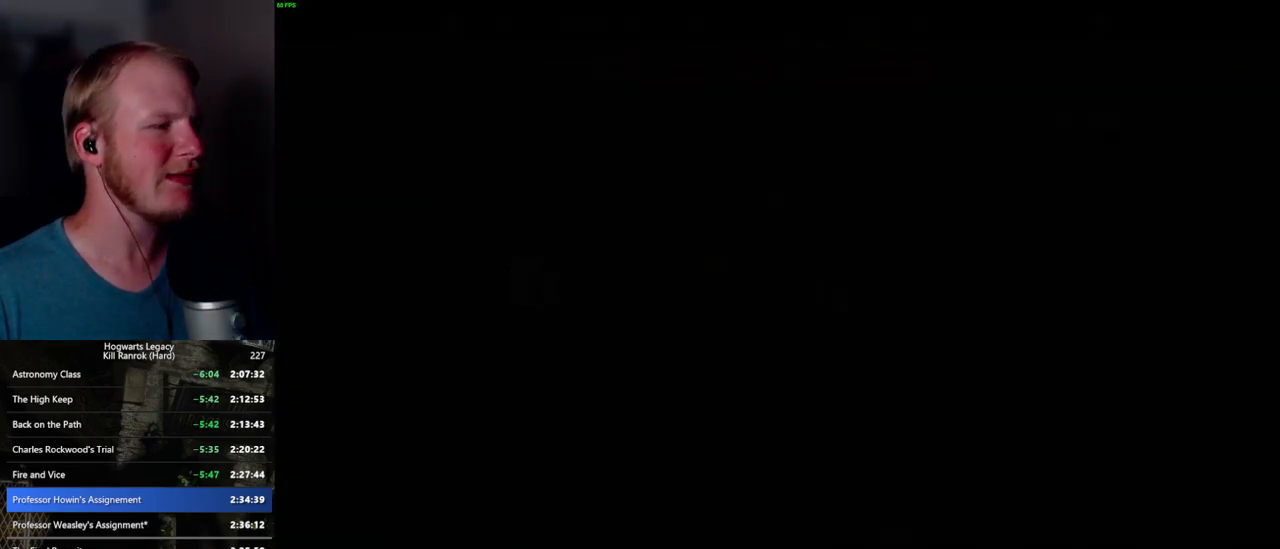
{"keys": [], "mouse": [], "events": []}
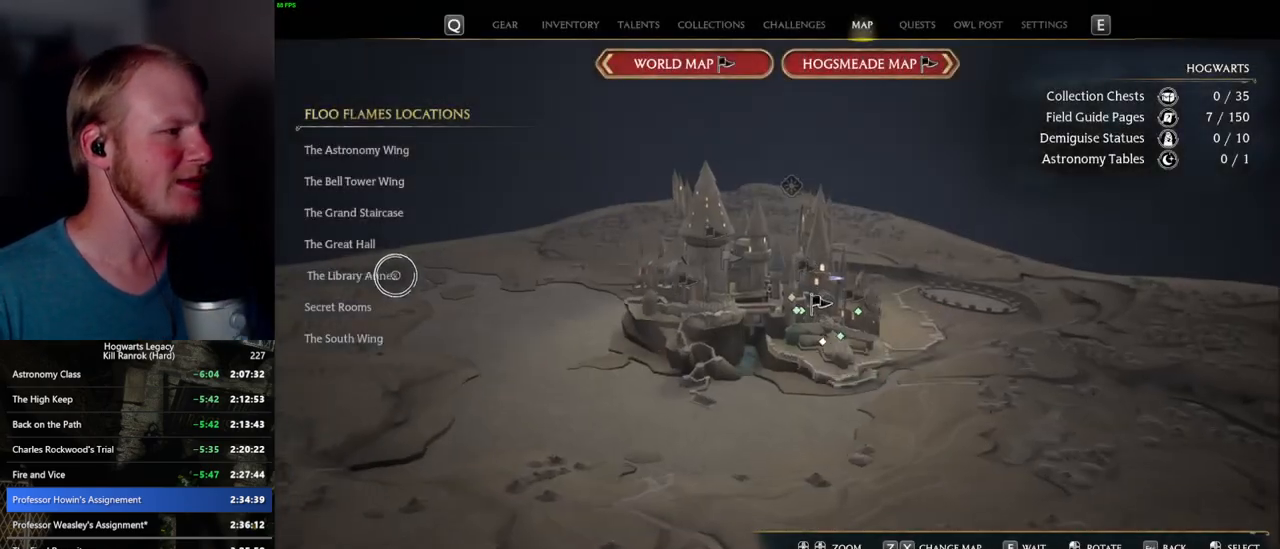
{"keys": [], "mouse": [], "events": [[284, "mouse_left", "down"], [367, "mouse_left", "up"]]}
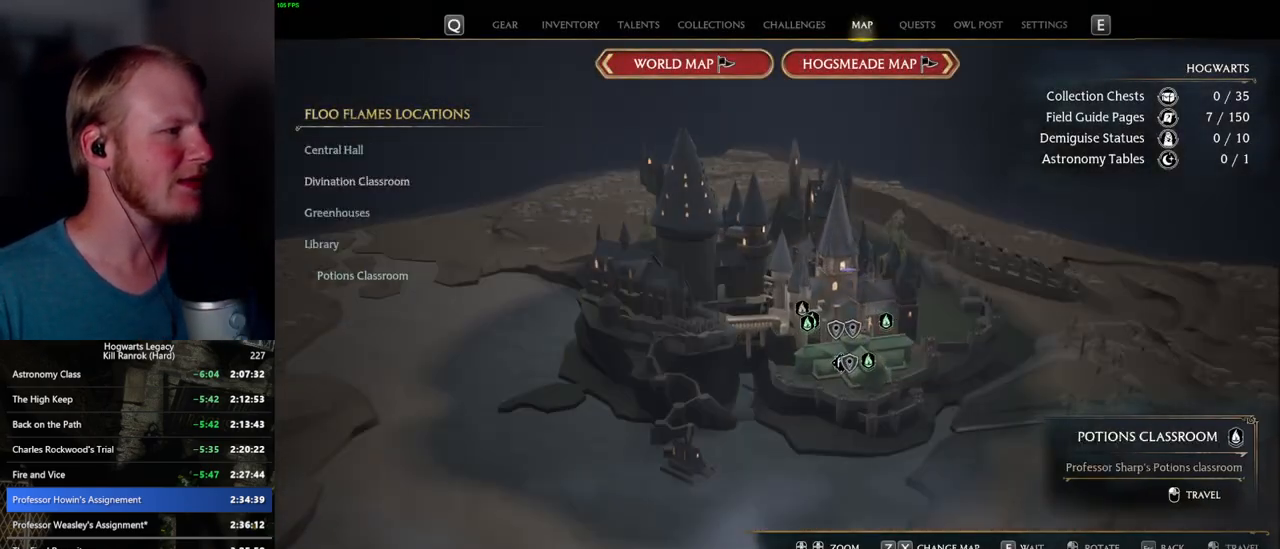
{"keys": [], "mouse": [], "events": [[267, "mouse_left", "down"], [384, "mouse_left", "up"]]}